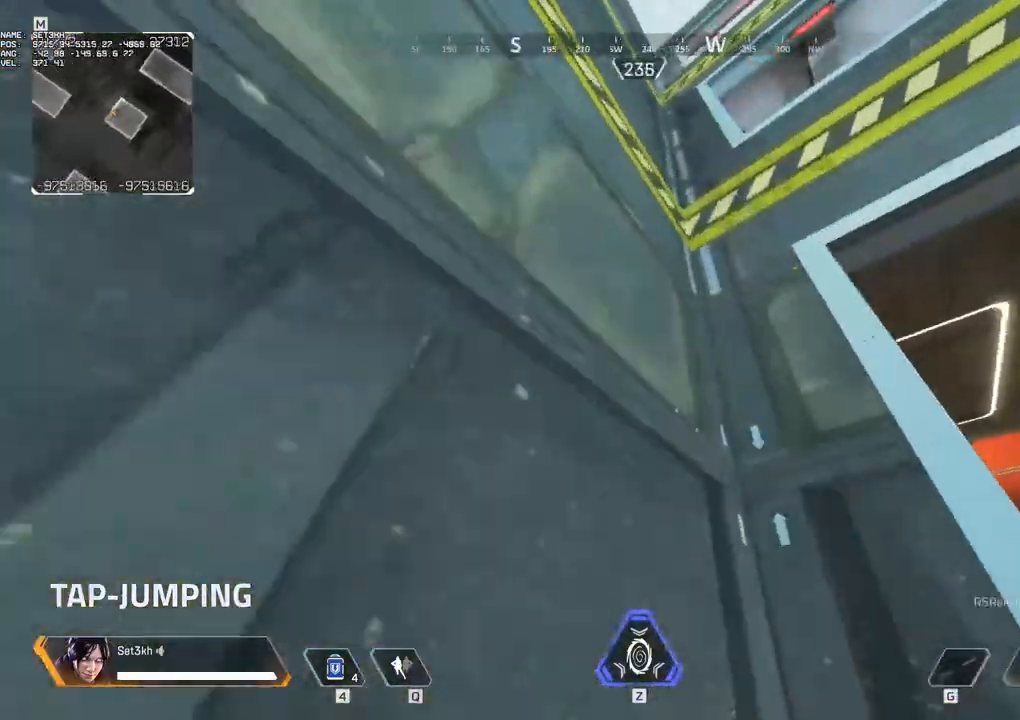
Gameplay with keyboard and mouse; each line is a JSON object with the keys and mouse buttons held at the frame after it. "events" lists presses ("down") and releases ("up") of "1", "2", "3", "4", "5", "a", "alt", "b", "c", "ctrl", "d", "e", "f", "g", "q", "r", "s", "shift", "space", "t", "tab", "tilde", "v", "w", "x", "z", "mouse_left", "mouse_wheel", "mouse_right", "mouse_mb4" and "mouse_mb5" between this image and that frame as [ms after this image, input, new state], when the widget could be followed in between. "mouse_left", "mouse_wheel", "mouse_right", "mouse_mb4", "mouse_mb5" = the "left", "wheel", "right", "mb4", "mb5" buttons of the "mouse" list. No other keys are recorded. "wheel" means that the mouse wheel is clicked or scrolled. Mouse movement is not recorded.
{"keys": ["w"], "mouse": [], "events": []}
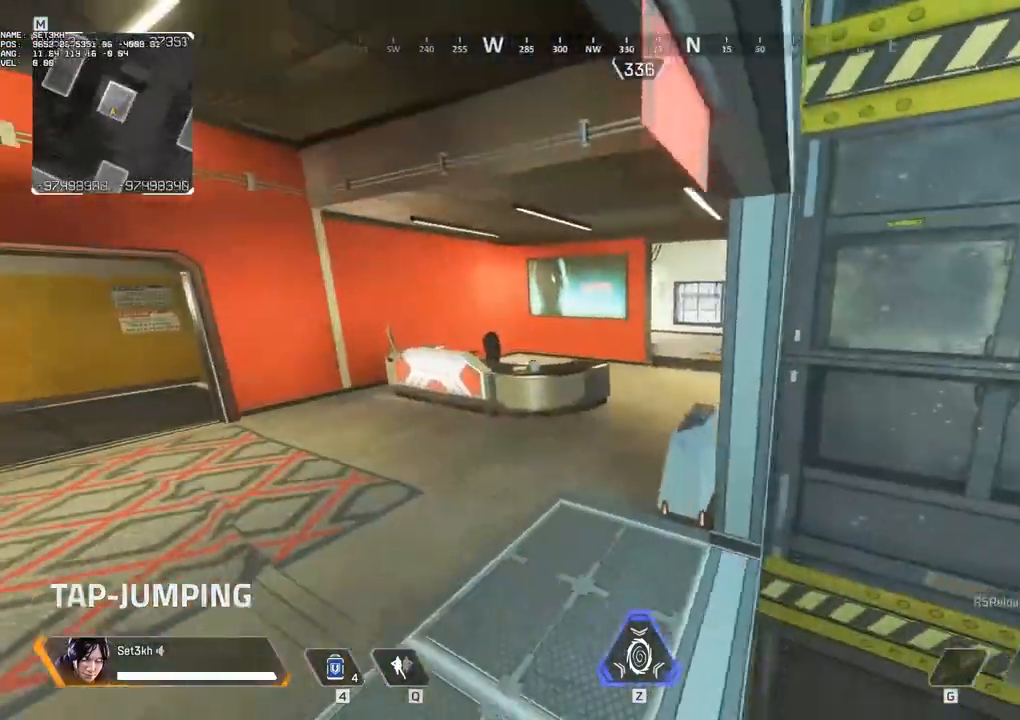
{"keys": [], "mouse": [], "events": [[483, "w", "up"]]}
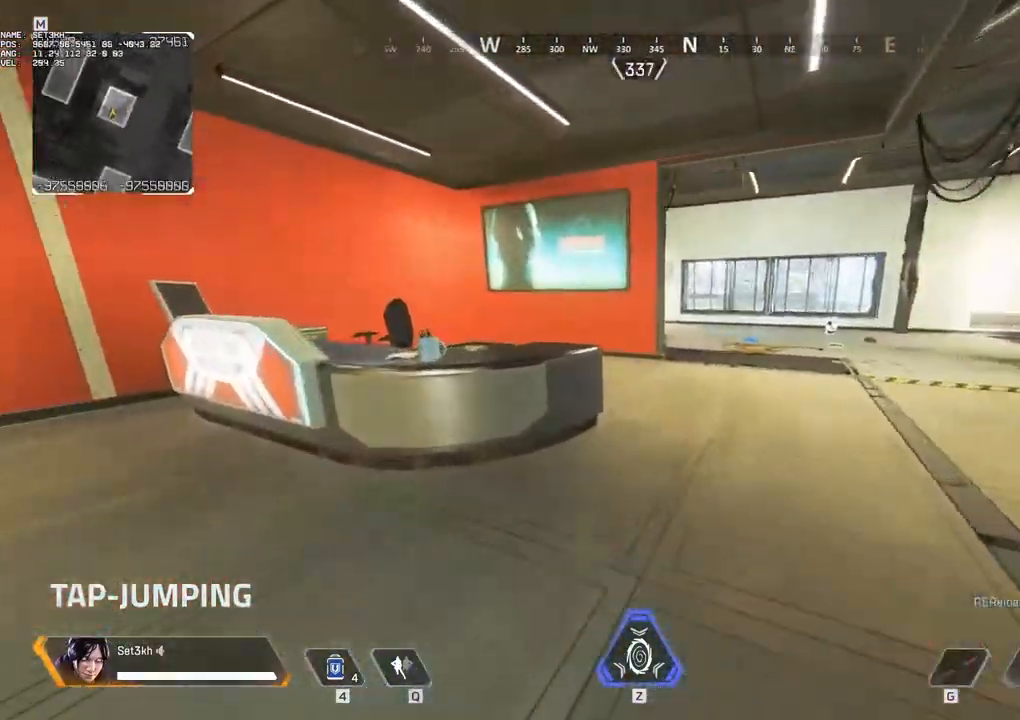
{"keys": [], "mouse": [], "events": []}
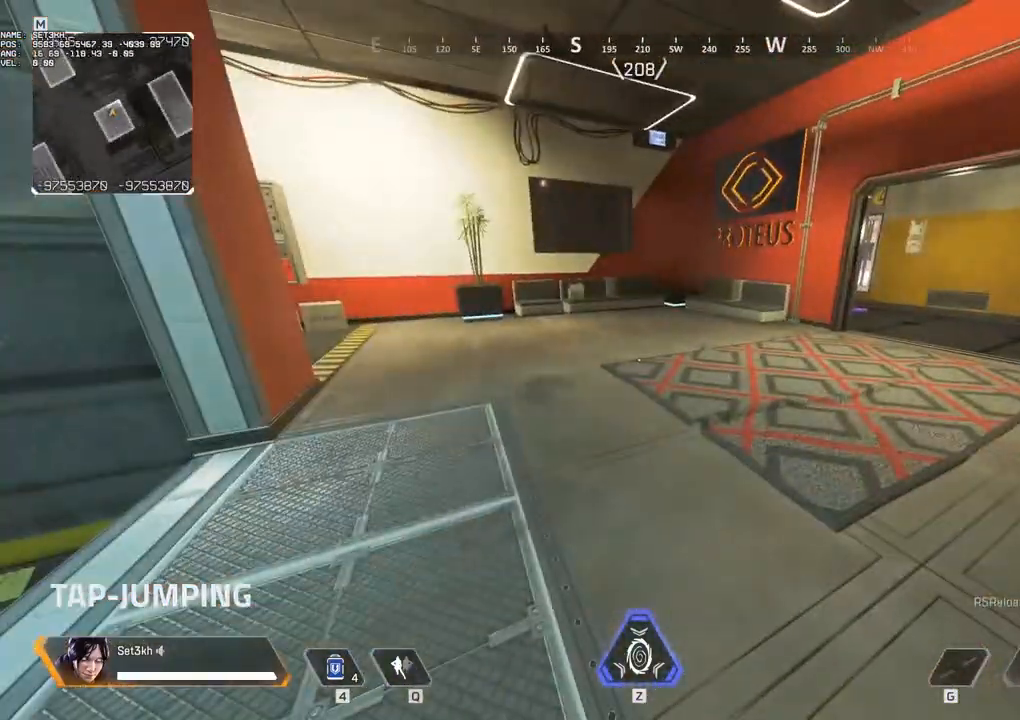
{"keys": [], "mouse": [], "events": []}
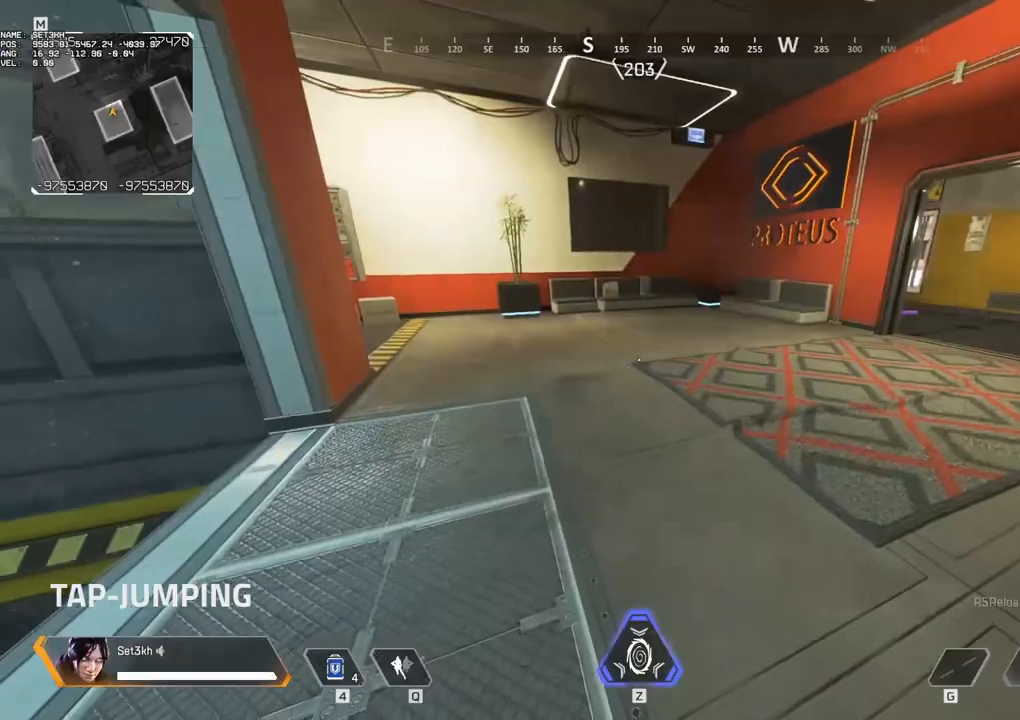
{"keys": ["w"], "mouse": [], "events": [[317, "w", "down"]]}
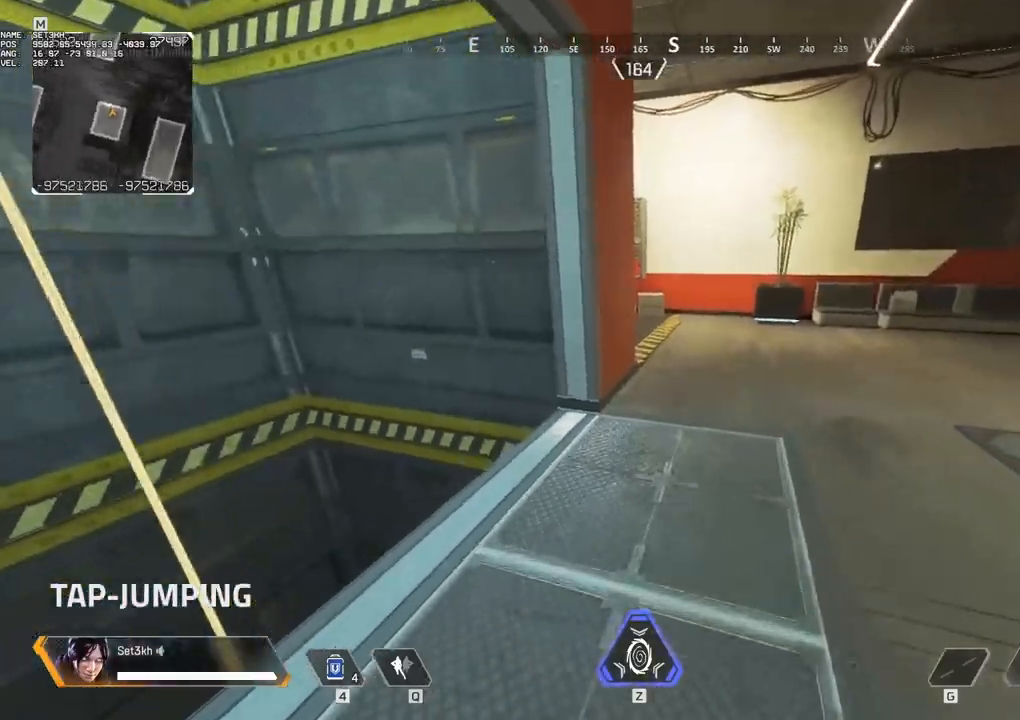
{"keys": ["w"], "mouse": [], "events": []}
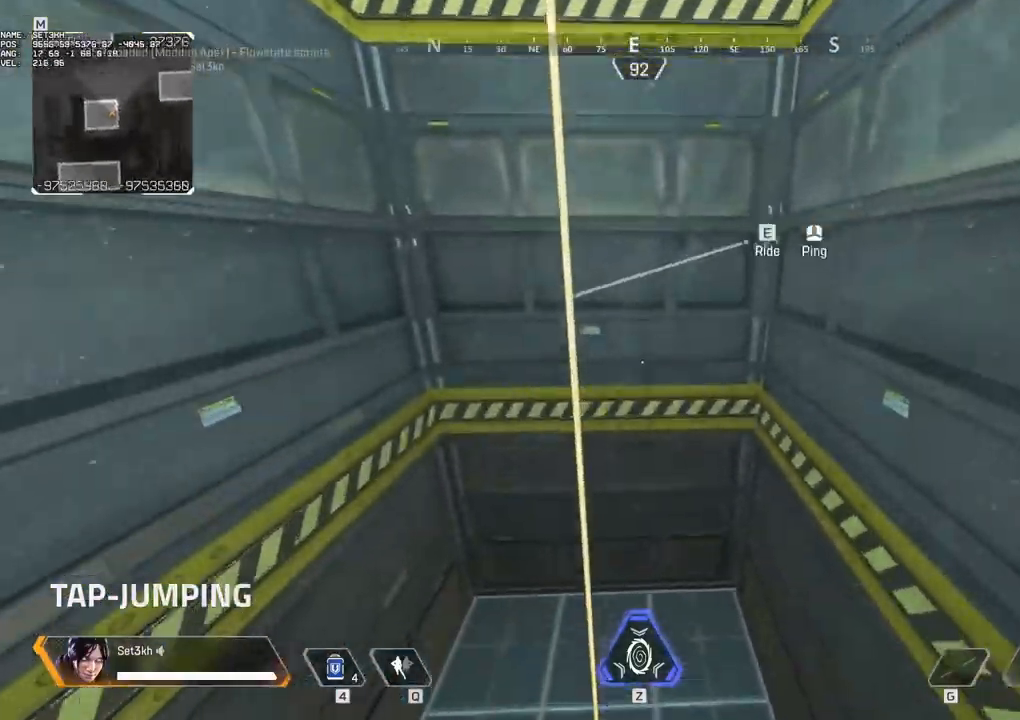
{"keys": [], "mouse": [], "events": [[150, "d", "down"], [300, "w", "up"], [483, "d", "up"]]}
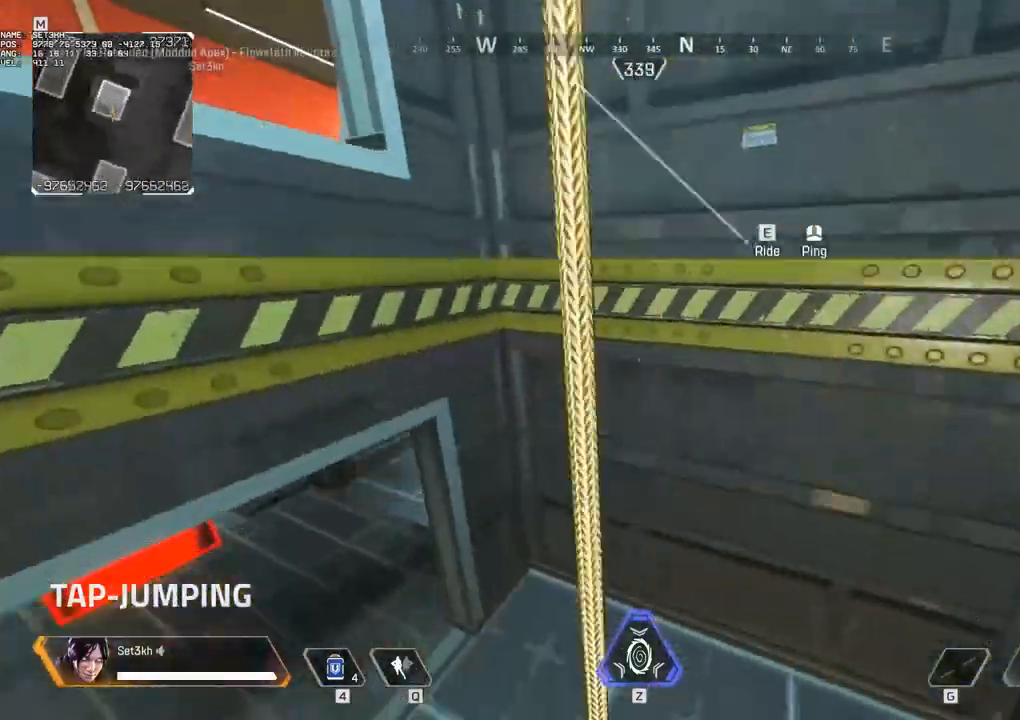
{"keys": ["a"], "mouse": [], "events": [[167, "a", "down"]]}
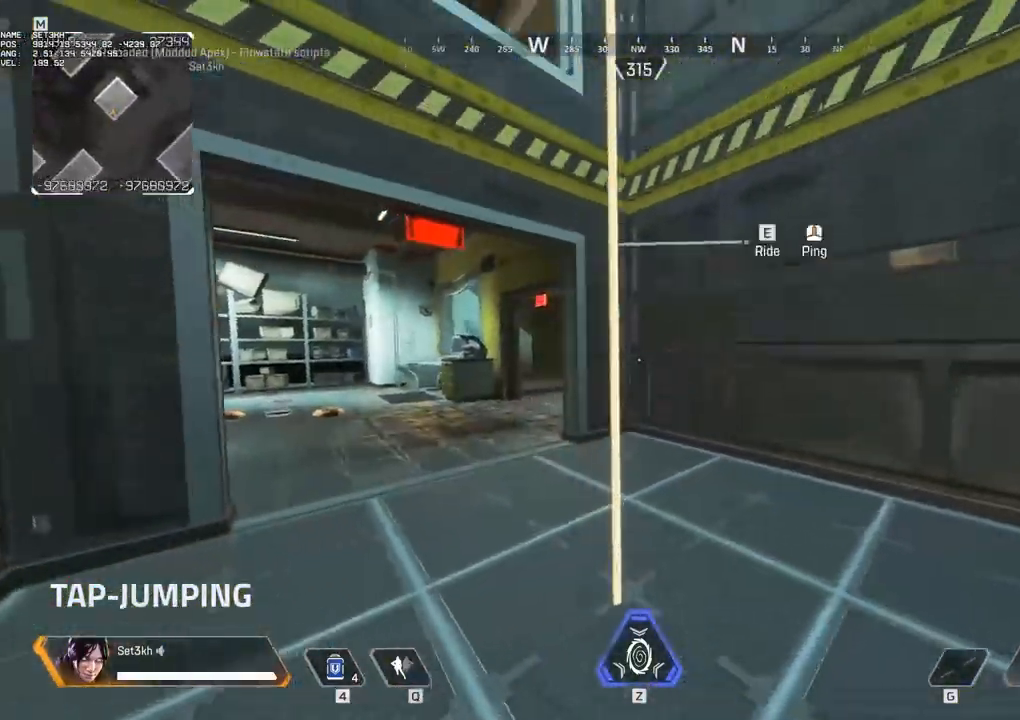
{"keys": ["w"], "mouse": [], "events": [[83, "a", "up"], [183, "e", "down"], [283, "mouse_wheel", "down"], [283, "w", "down"], [317, "e", "up"], [317, "mouse_wheel", "up"]]}
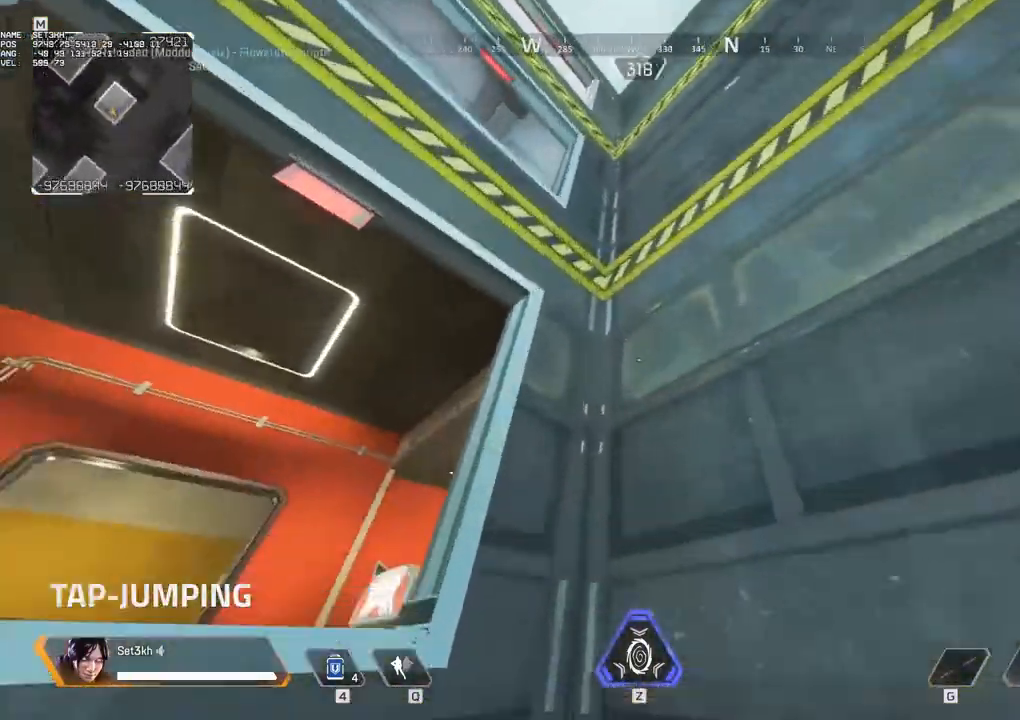
{"keys": ["w"], "mouse": [], "events": []}
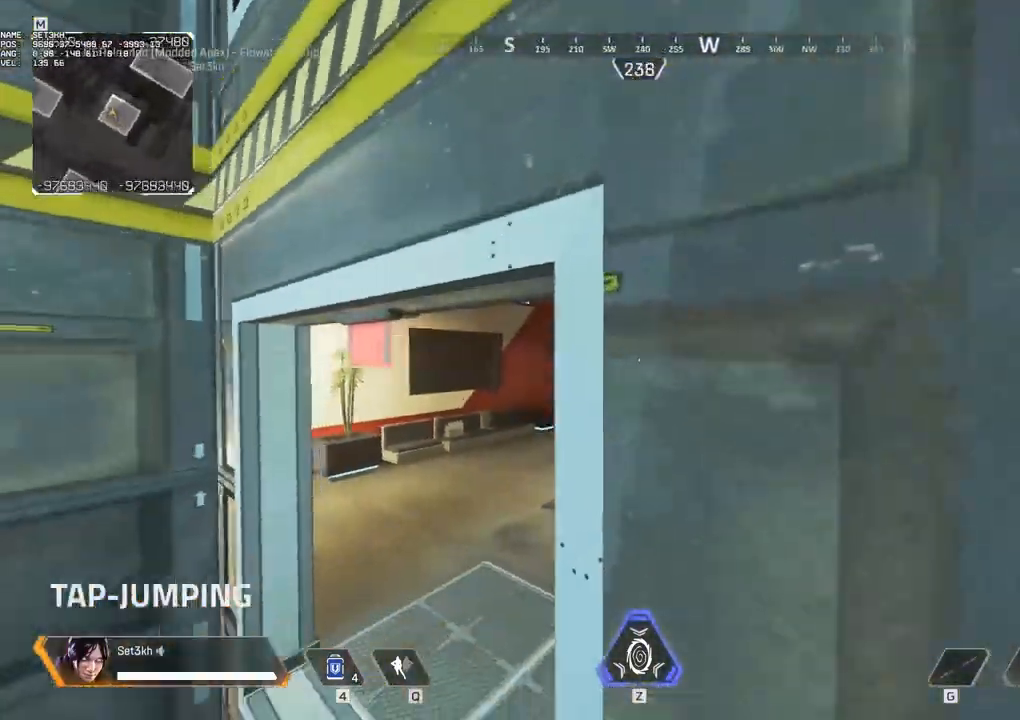
{"keys": ["w"], "mouse": [], "events": []}
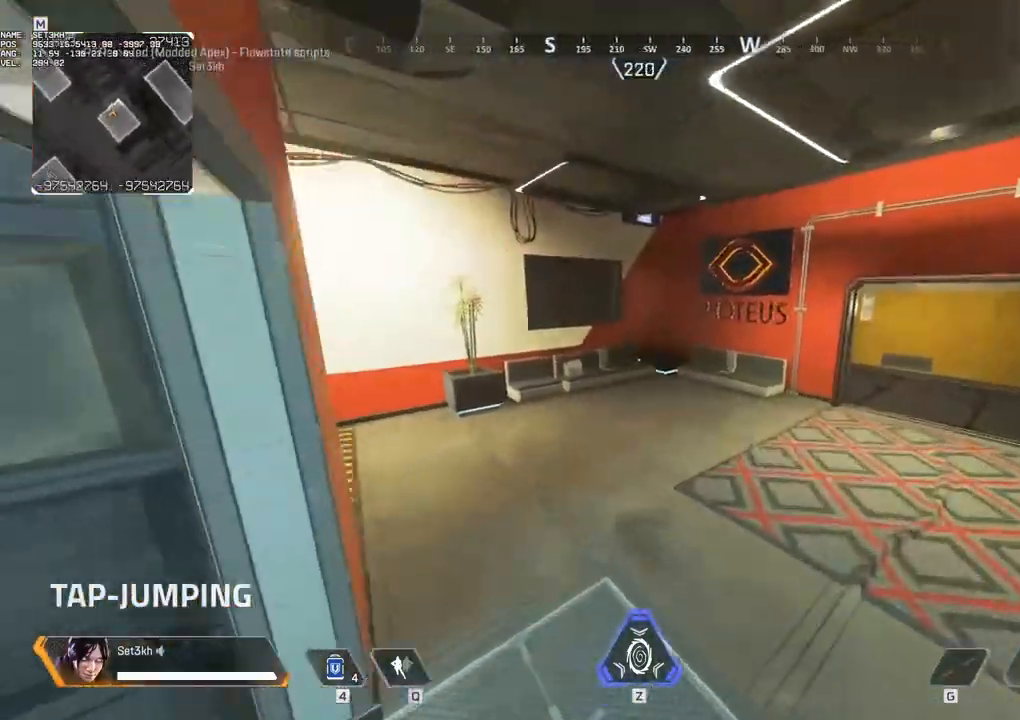
{"keys": [], "mouse": [], "events": [[133, "w", "up"]]}
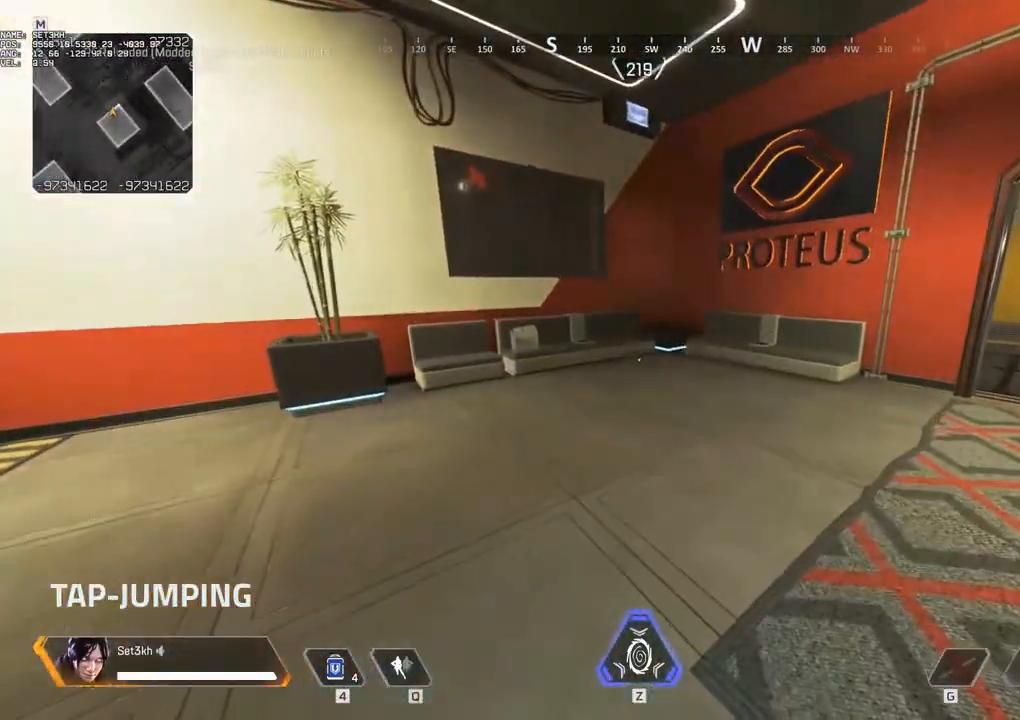
{"keys": [], "mouse": [], "events": []}
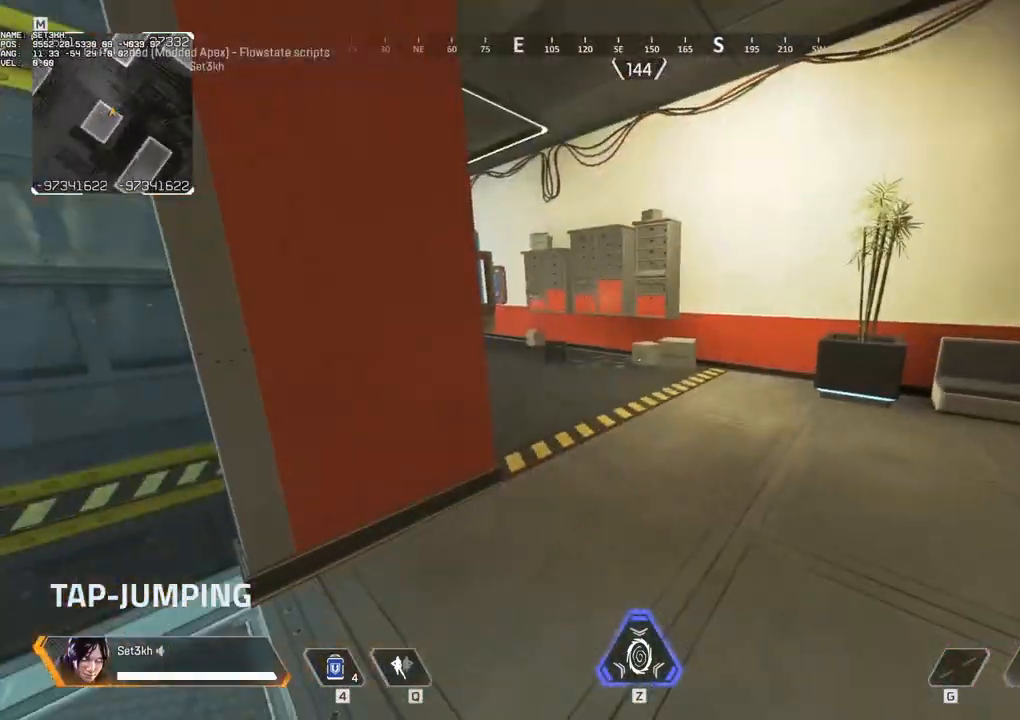
{"keys": [], "mouse": [], "events": []}
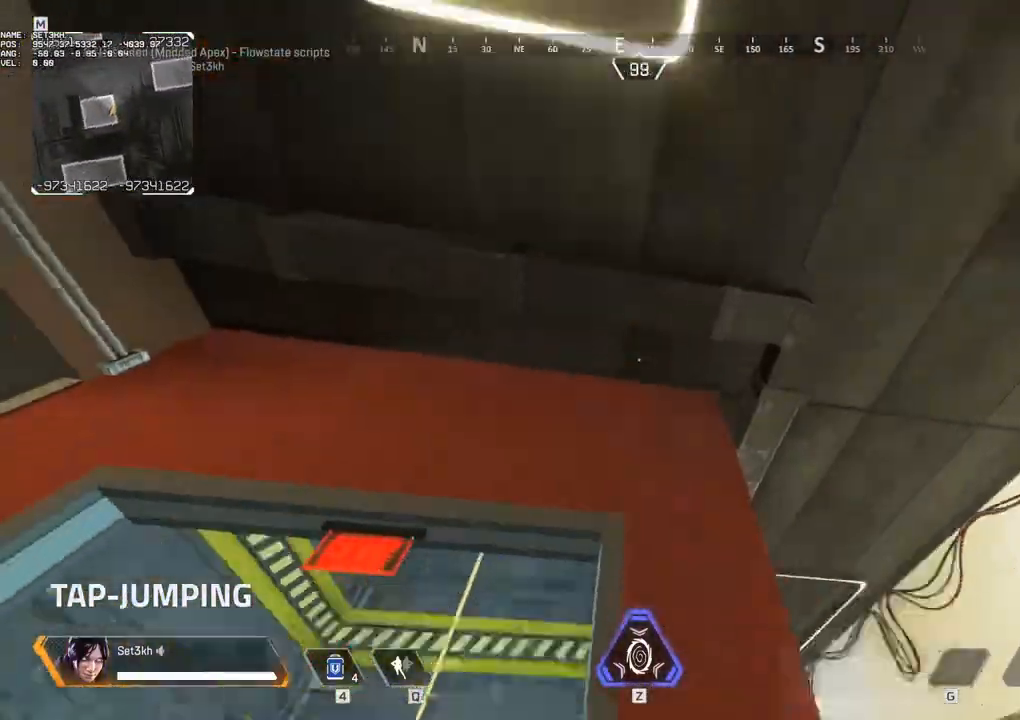
{"keys": ["w"], "mouse": [], "events": [[317, "w", "down"]]}
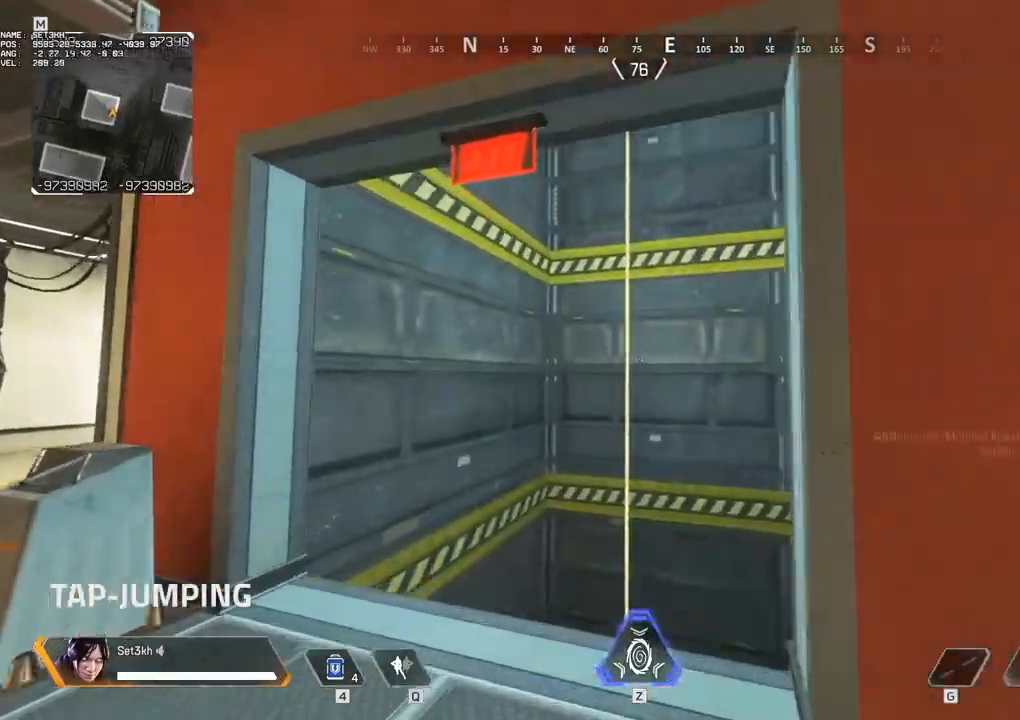
{"keys": ["d", "w"], "mouse": [], "events": [[333, "d", "down"]]}
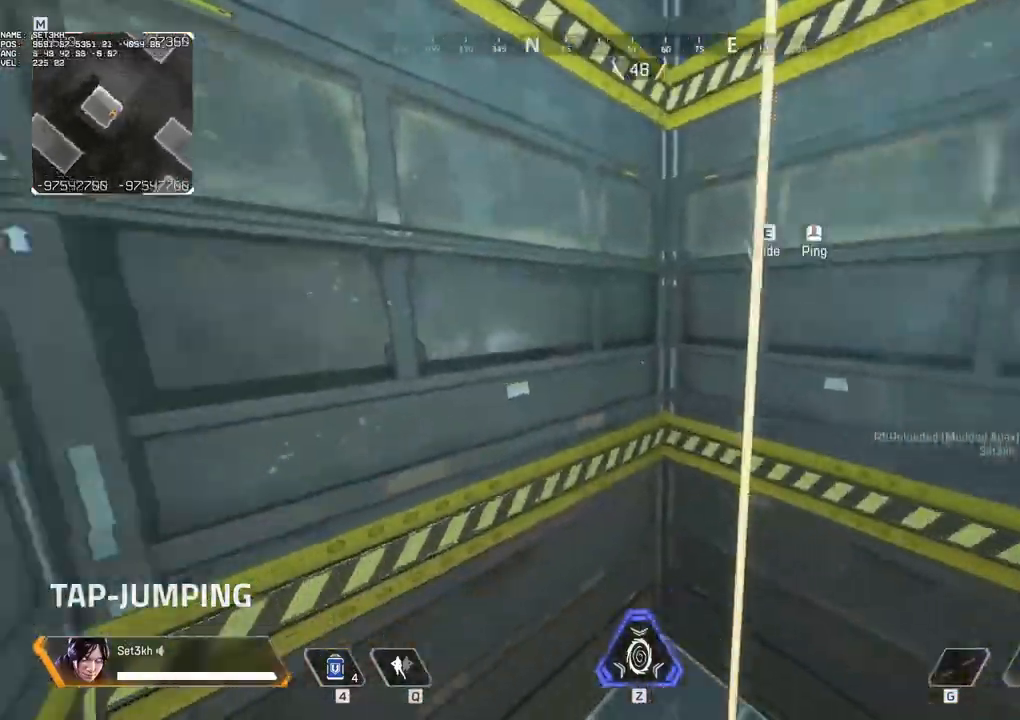
{"keys": ["d", "w"], "mouse": [], "events": []}
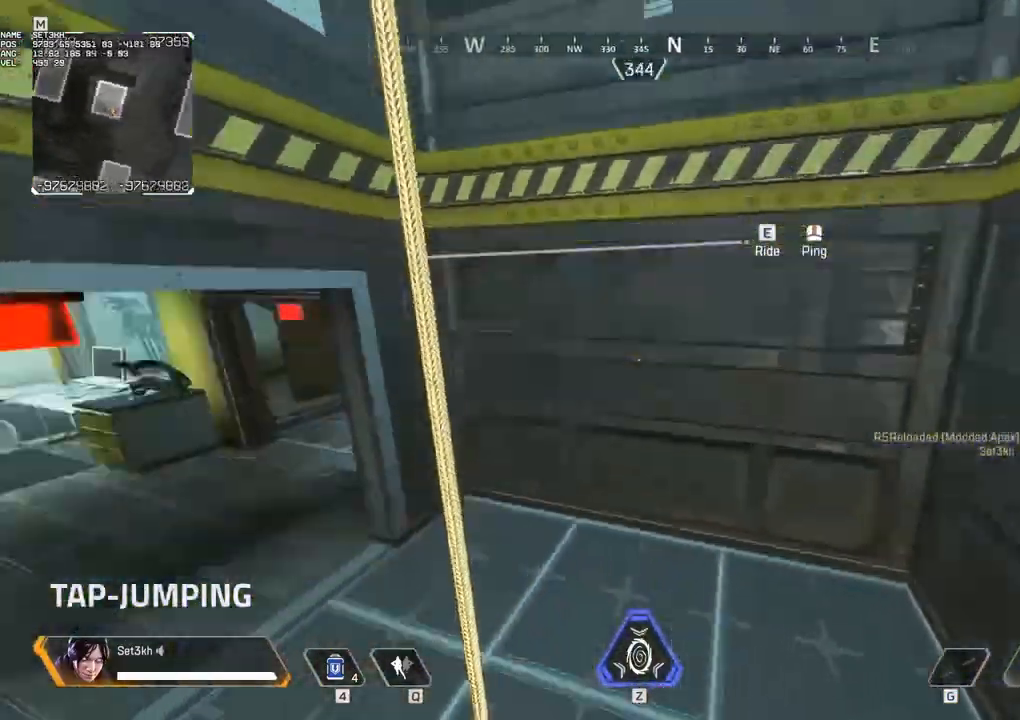
{"keys": ["d"], "mouse": [], "events": [[233, "w", "up"]]}
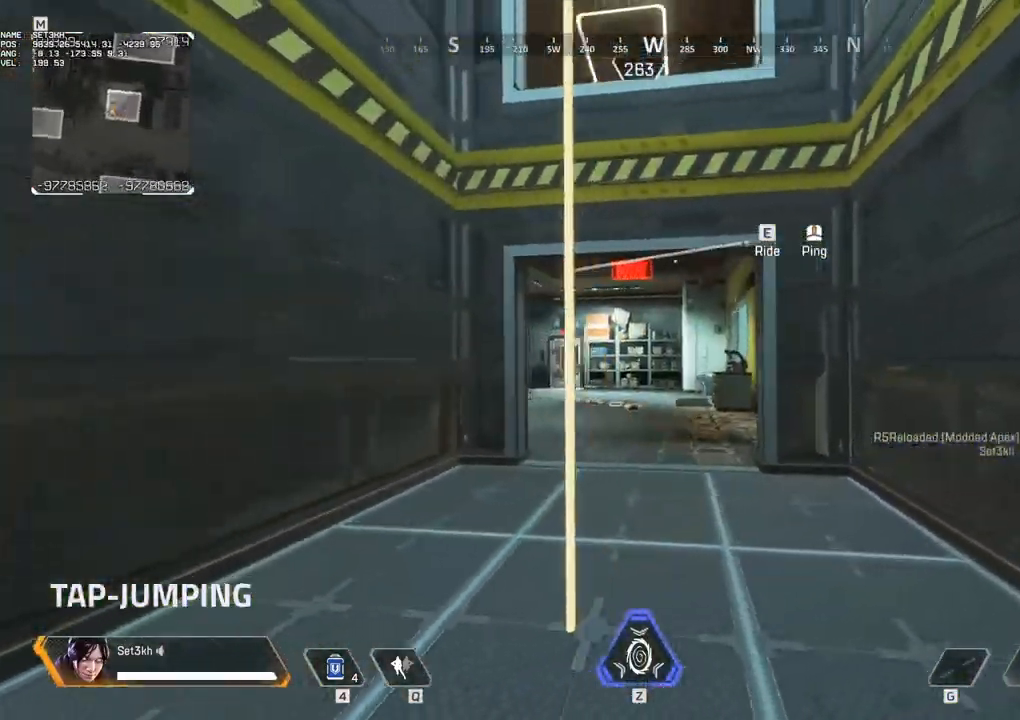
{"keys": ["e", "w"], "mouse": [], "events": [[150, "d", "up"], [300, "w", "down"], [383, "e", "down"]]}
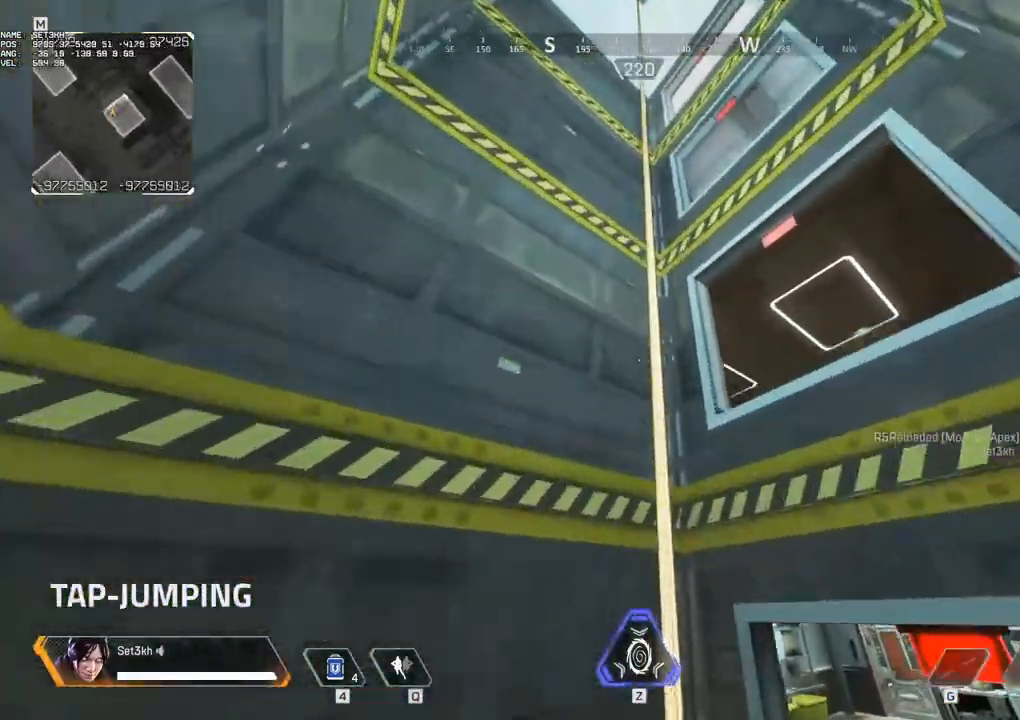
{"keys": ["w"], "mouse": [], "events": [[17, "e", "up"]]}
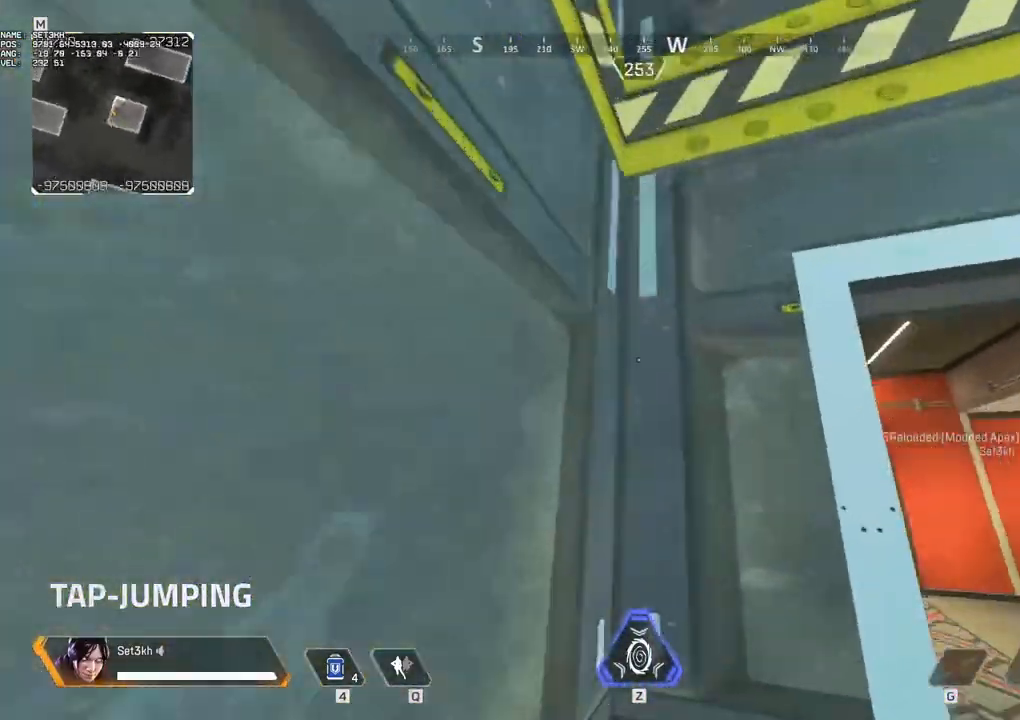
{"keys": [], "mouse": [], "events": [[367, "w", "up"]]}
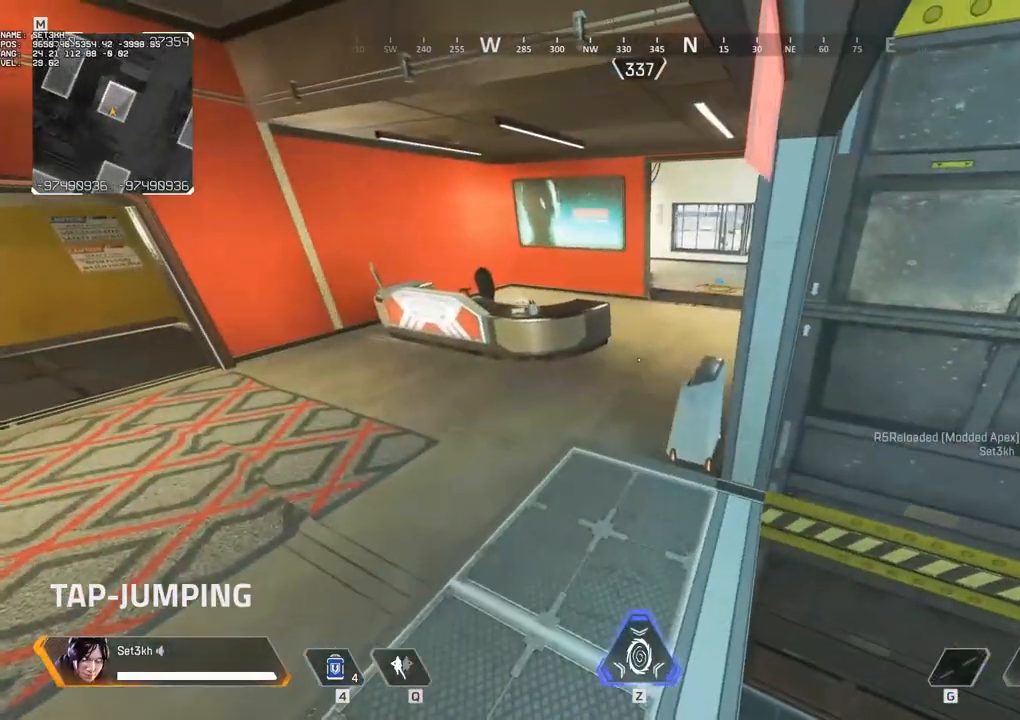
{"keys": [], "mouse": [], "events": [[267, "w", "down"], [433, "w", "up"]]}
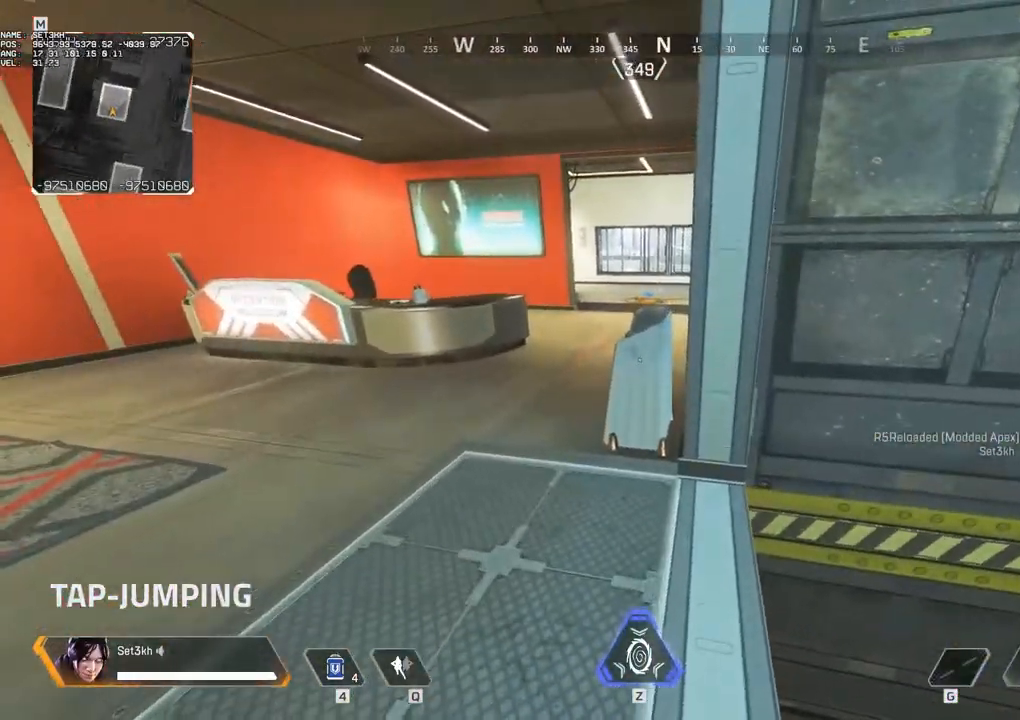
{"keys": [], "mouse": [], "events": []}
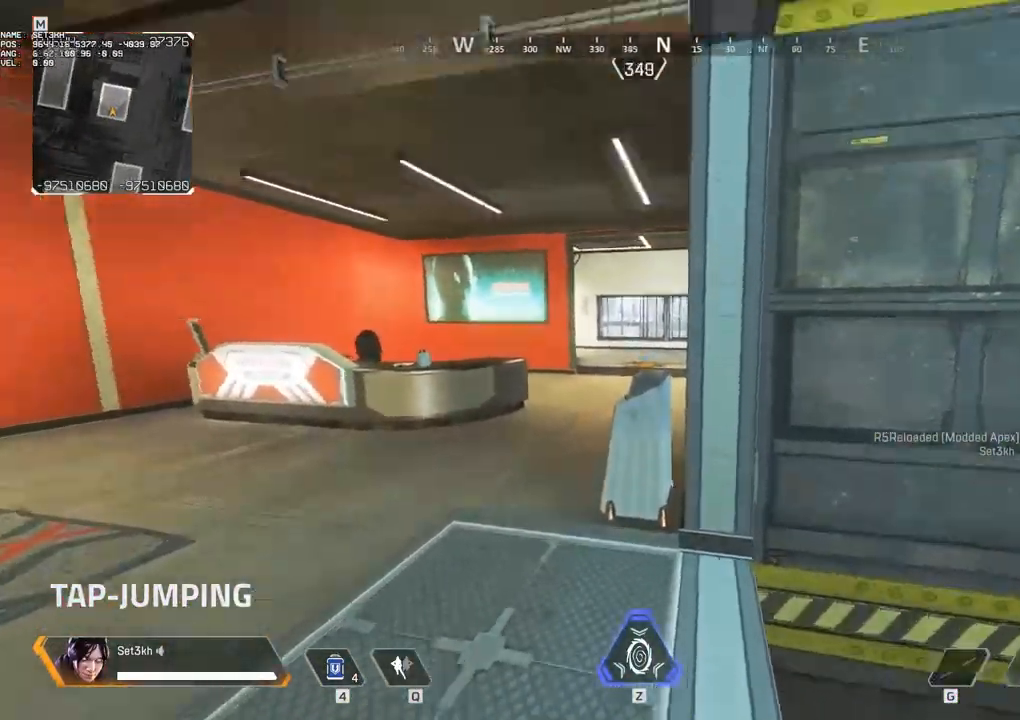
{"keys": [], "mouse": [], "events": []}
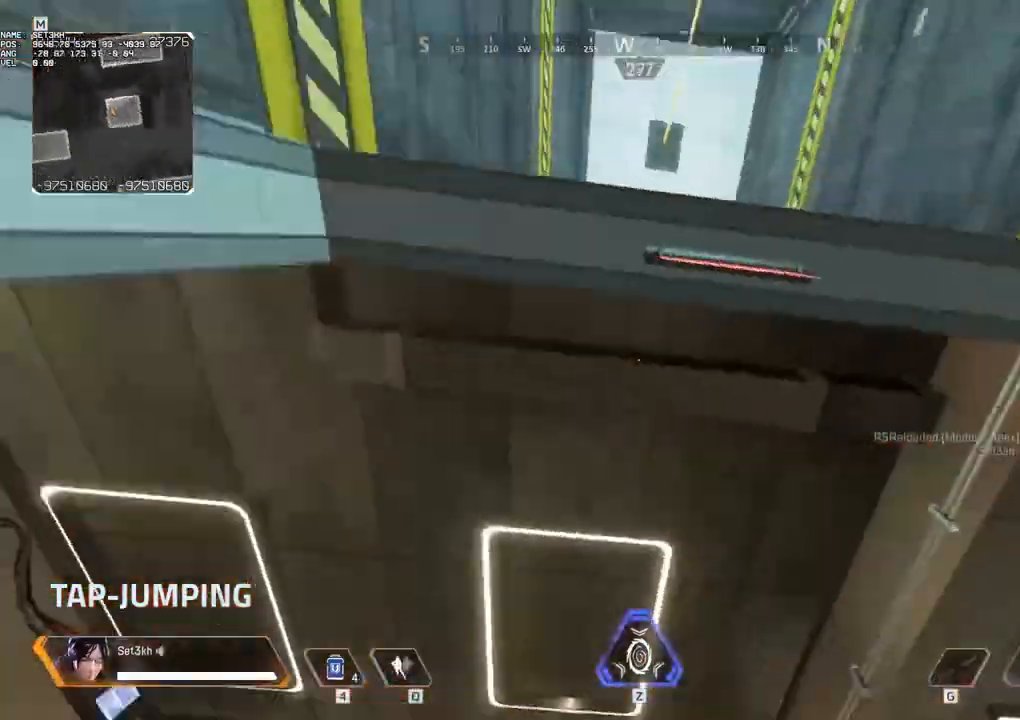
{"keys": [], "mouse": [], "events": []}
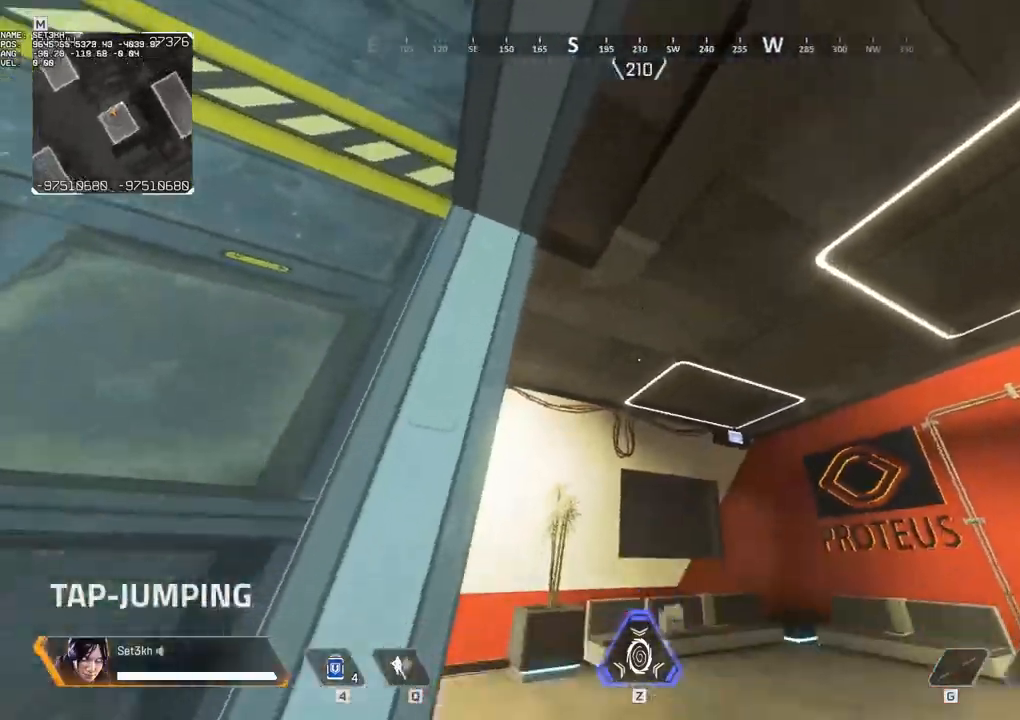
{"keys": ["a", "s"], "mouse": [], "events": [[167, "a", "down"], [317, "s", "down"]]}
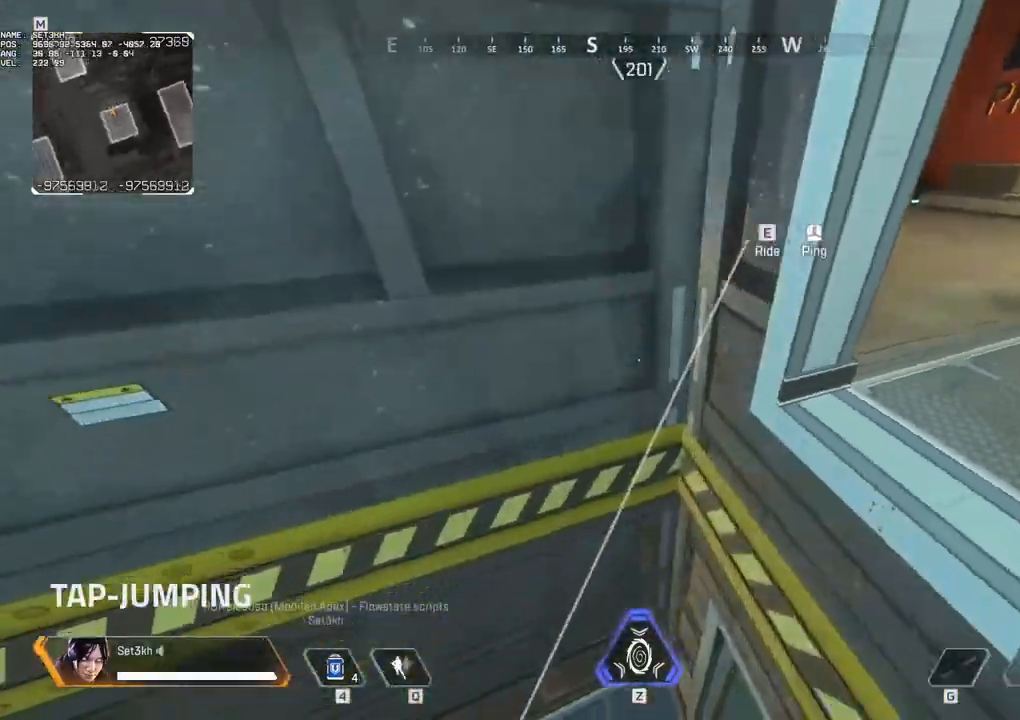
{"keys": ["d", "s"], "mouse": [], "events": [[33, "a", "up"], [417, "d", "down"]]}